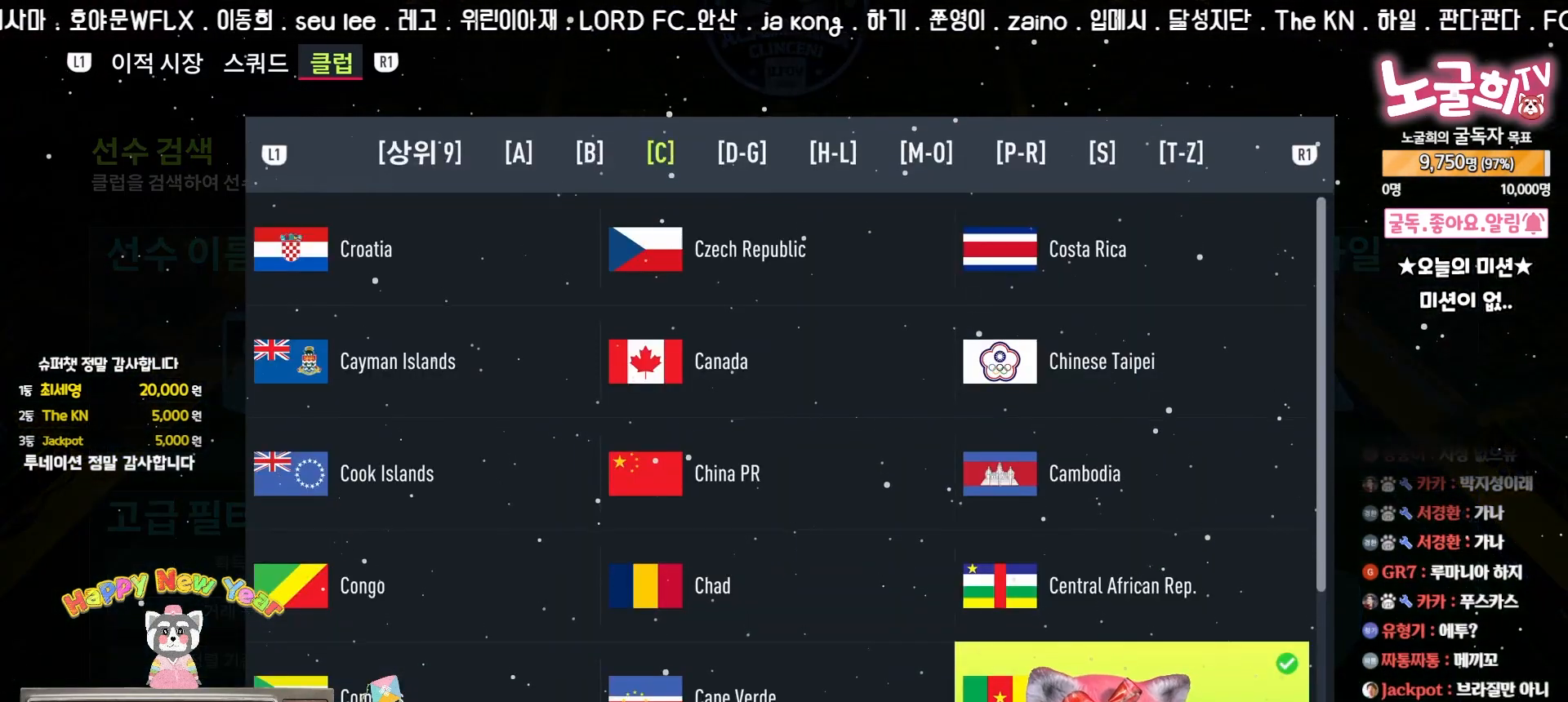
Gameplay with a controller (PlayStation layout); each line is a JSON object with the inputs held at the frame after it. "events" lists button and stick changes between this image and that frame as [ms after this image, input, new state], when the widget could be followed in between. Not read: R2 right_stick.
{"buttons": [], "left_stick": "center", "events": []}
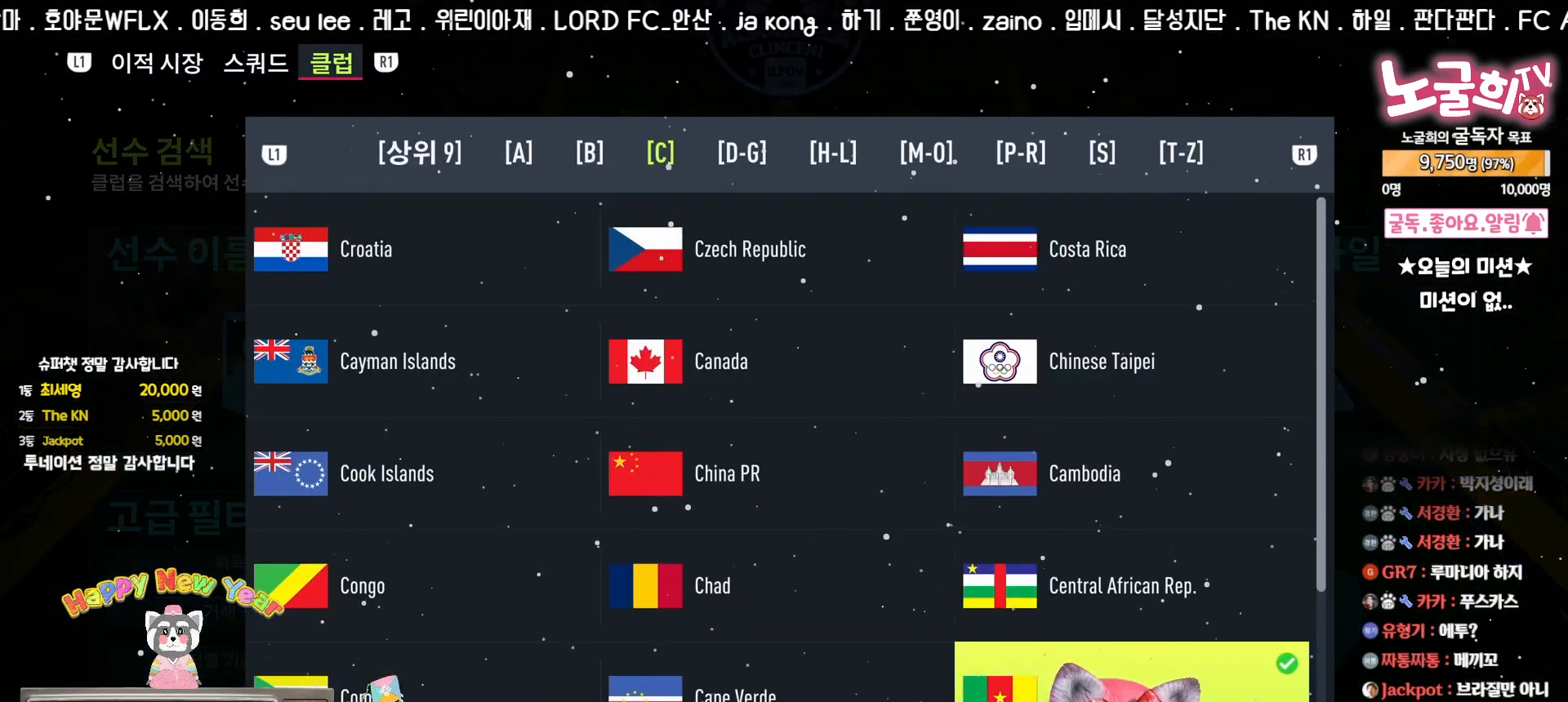
{"buttons": [], "left_stick": "center", "events": []}
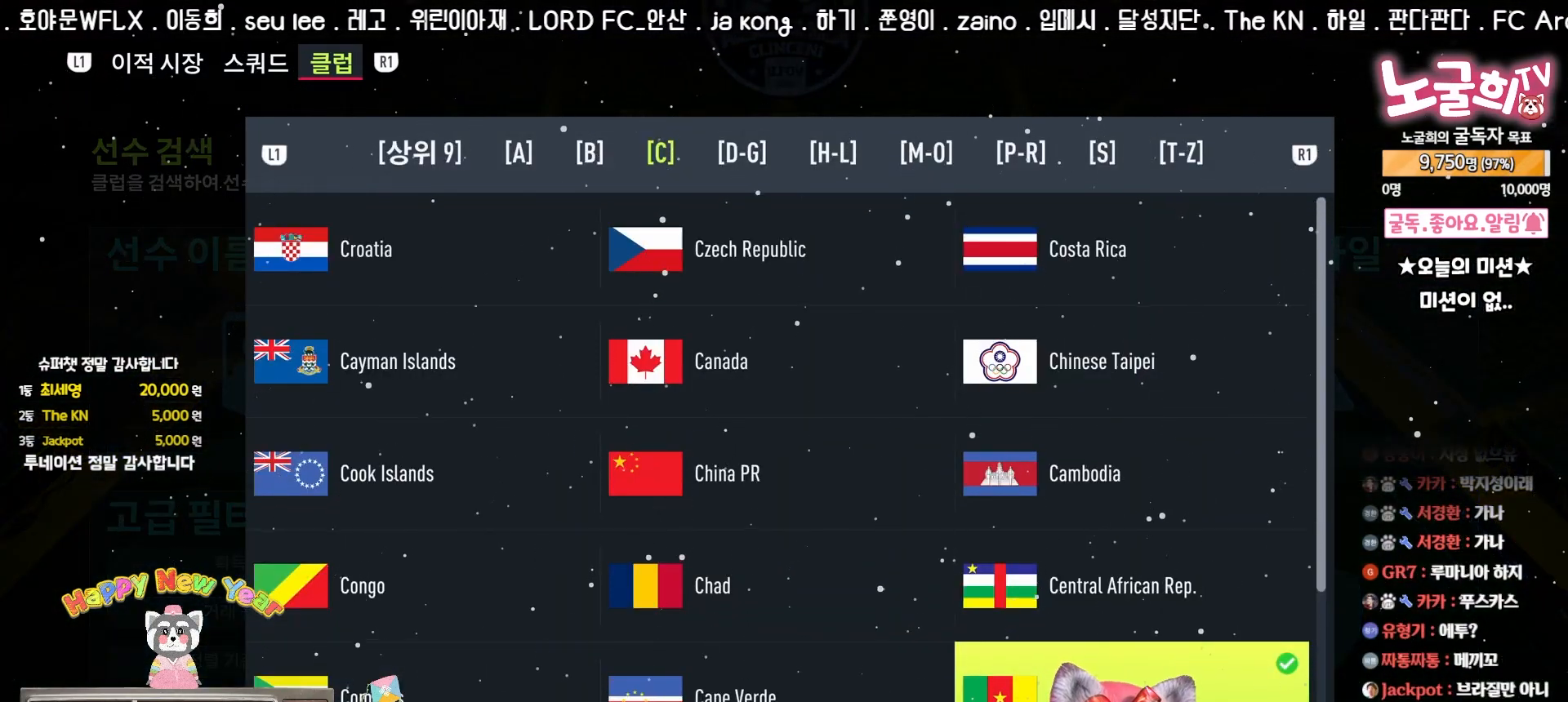
{"buttons": [], "left_stick": "center", "events": []}
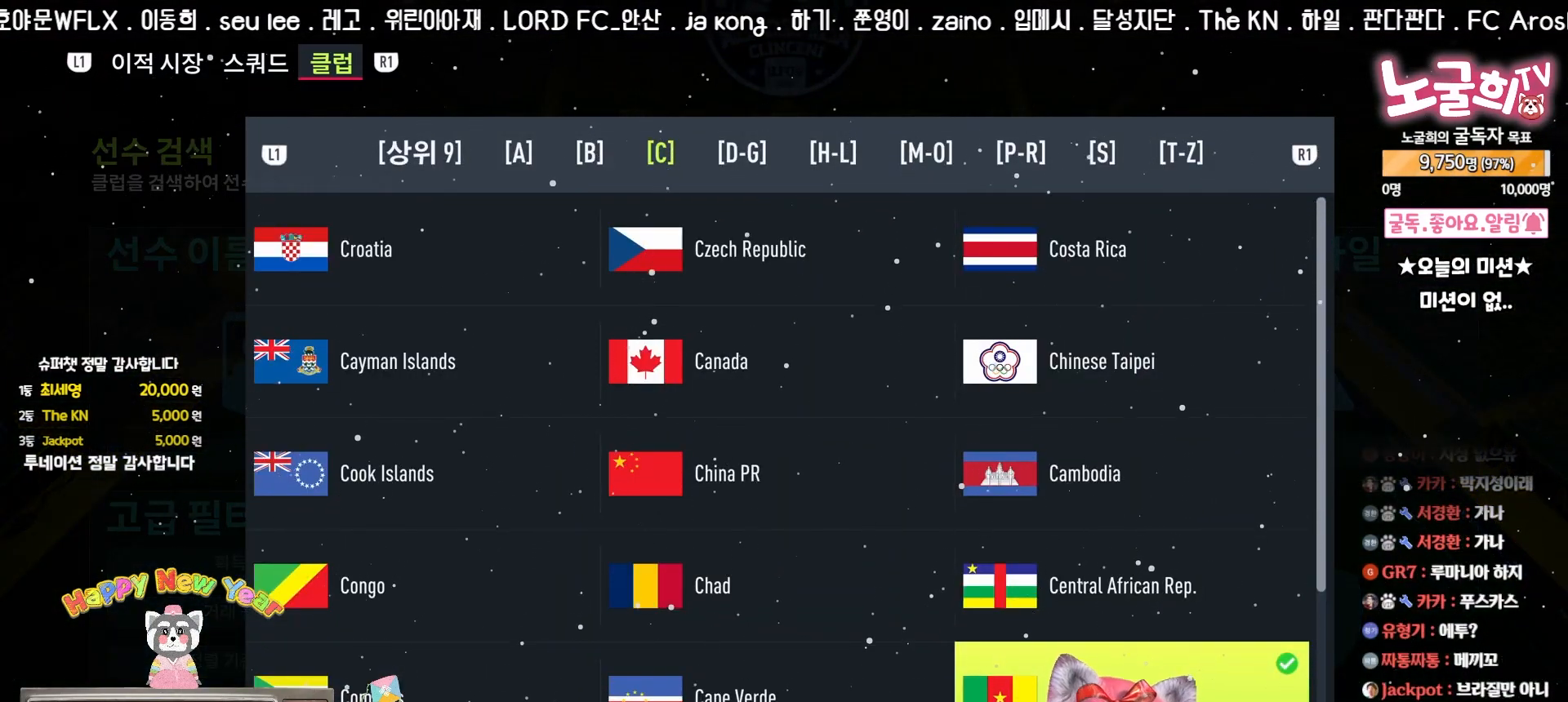
{"buttons": [], "left_stick": "center", "events": []}
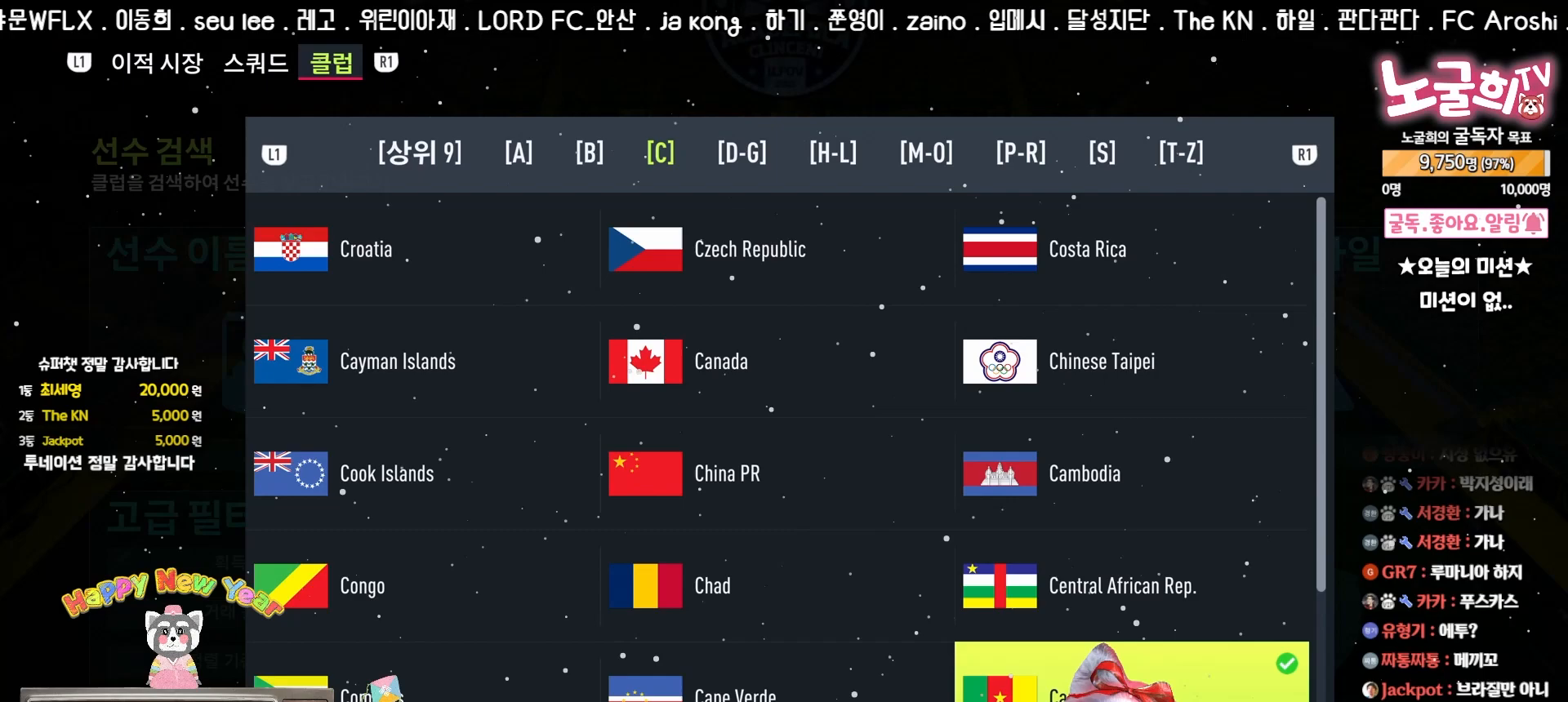
{"buttons": [], "left_stick": "center", "events": []}
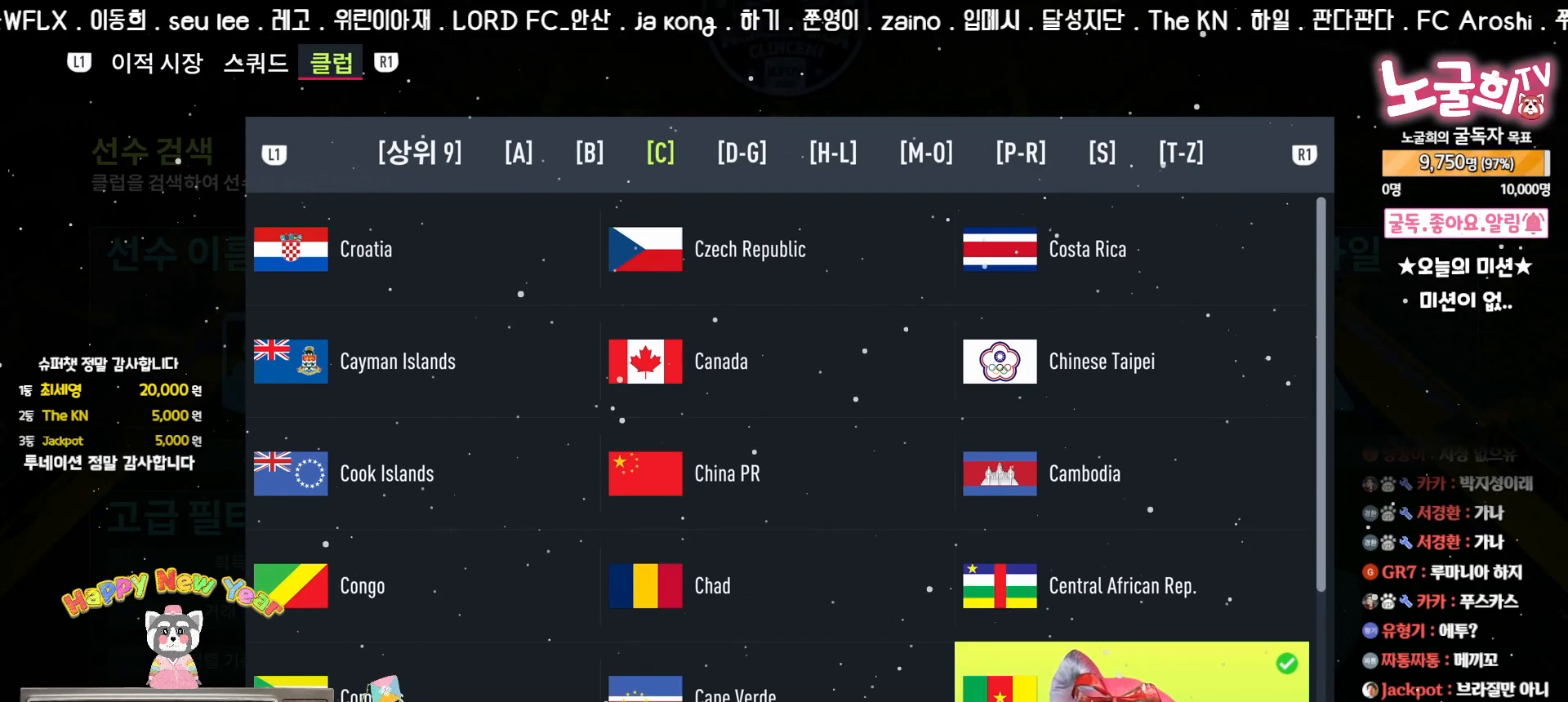
{"buttons": [], "left_stick": "center", "events": []}
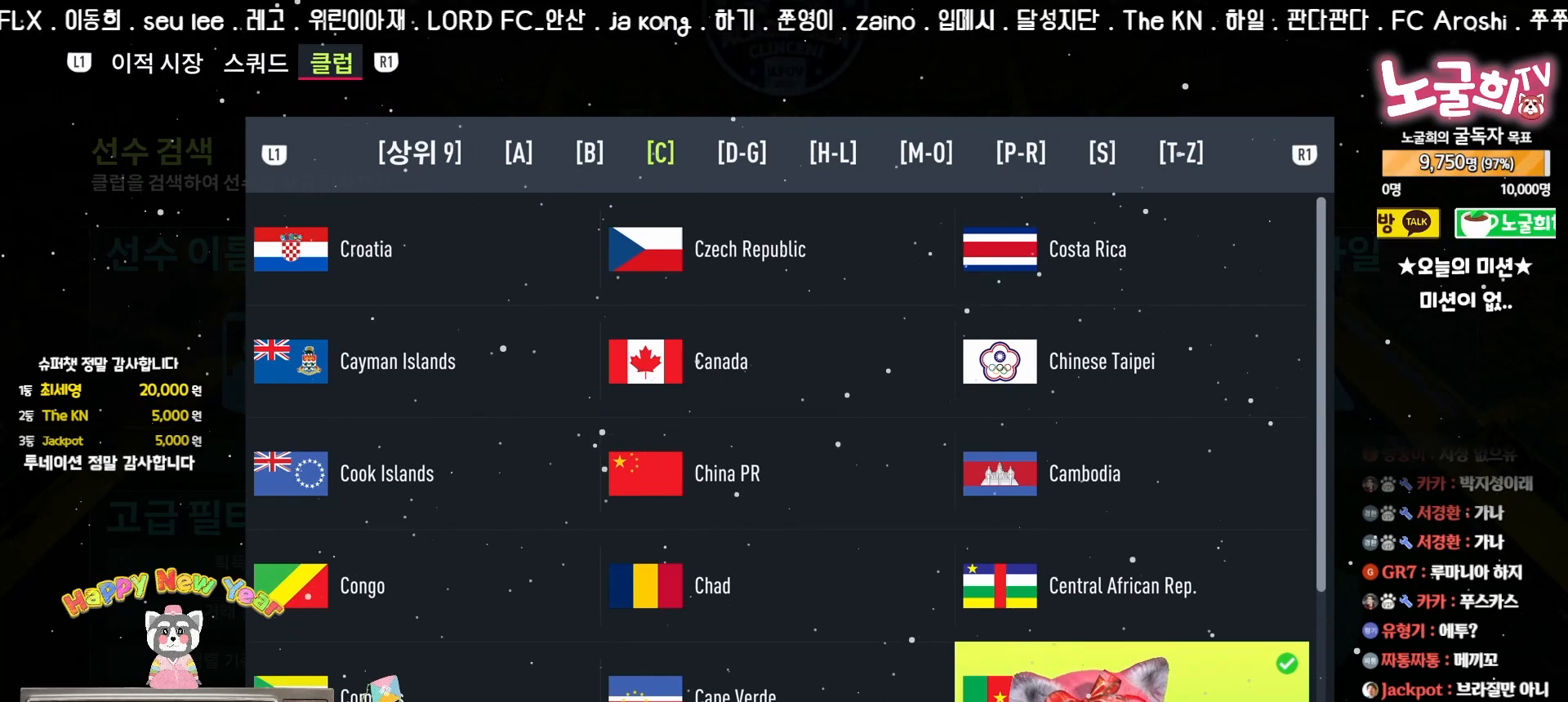
{"buttons": [], "left_stick": "center", "events": []}
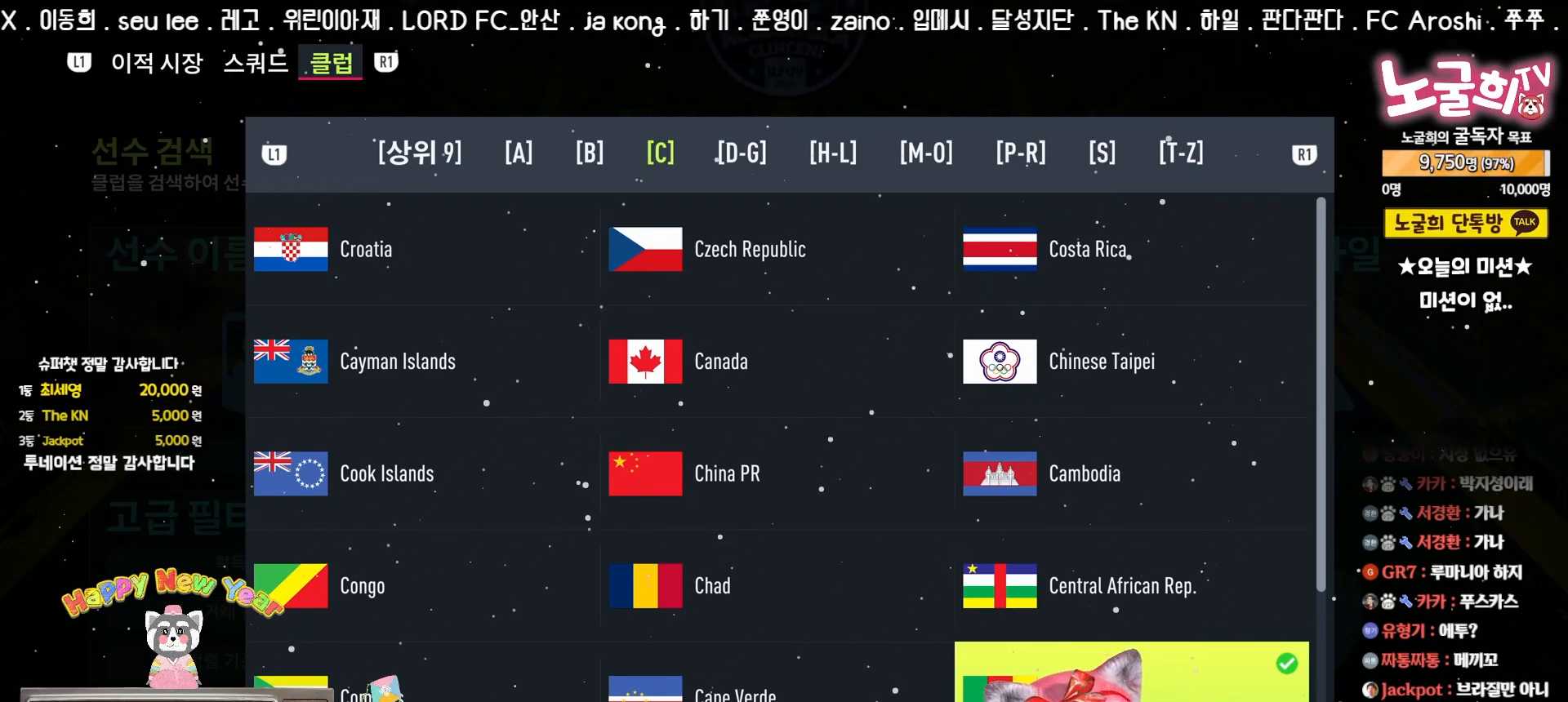
{"buttons": [], "left_stick": "center", "events": []}
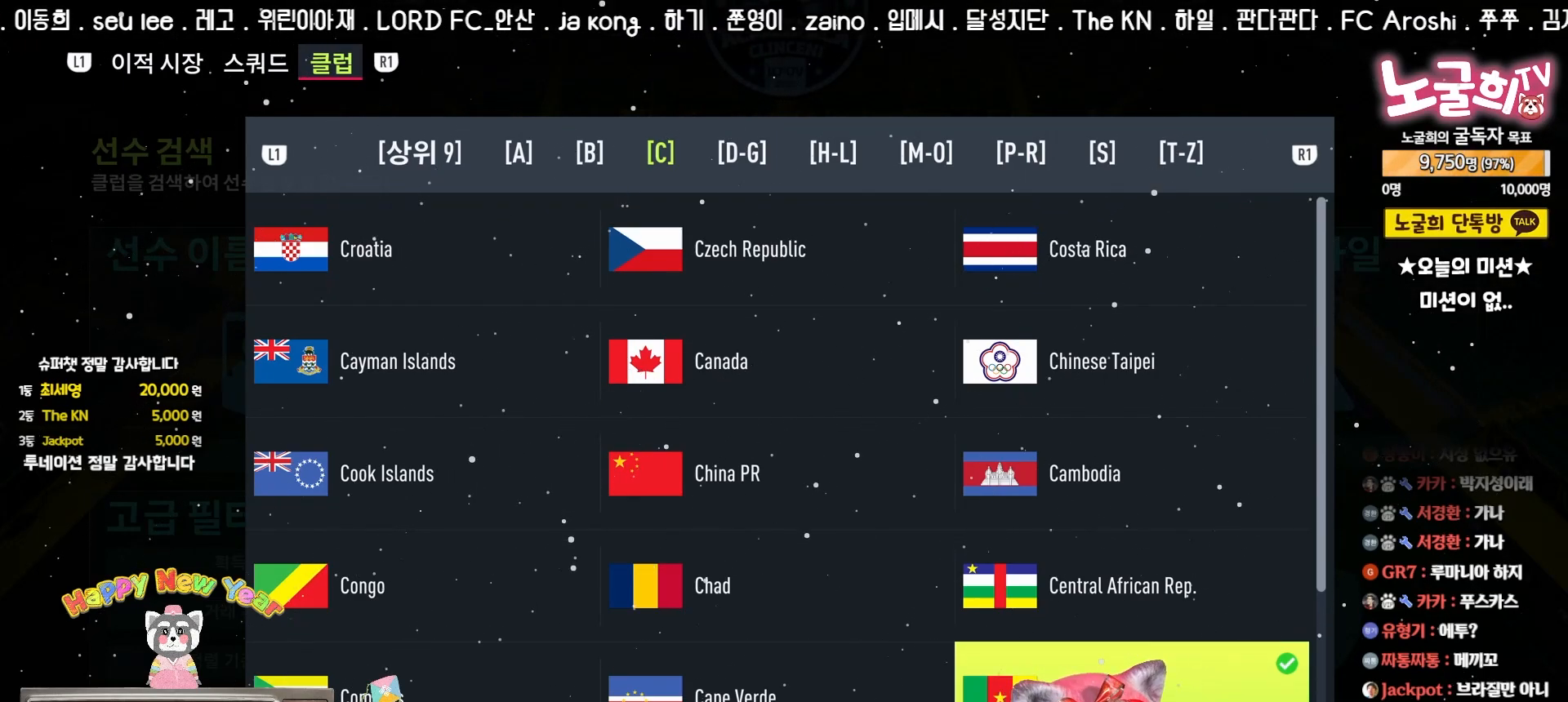
{"buttons": [], "left_stick": "center", "events": []}
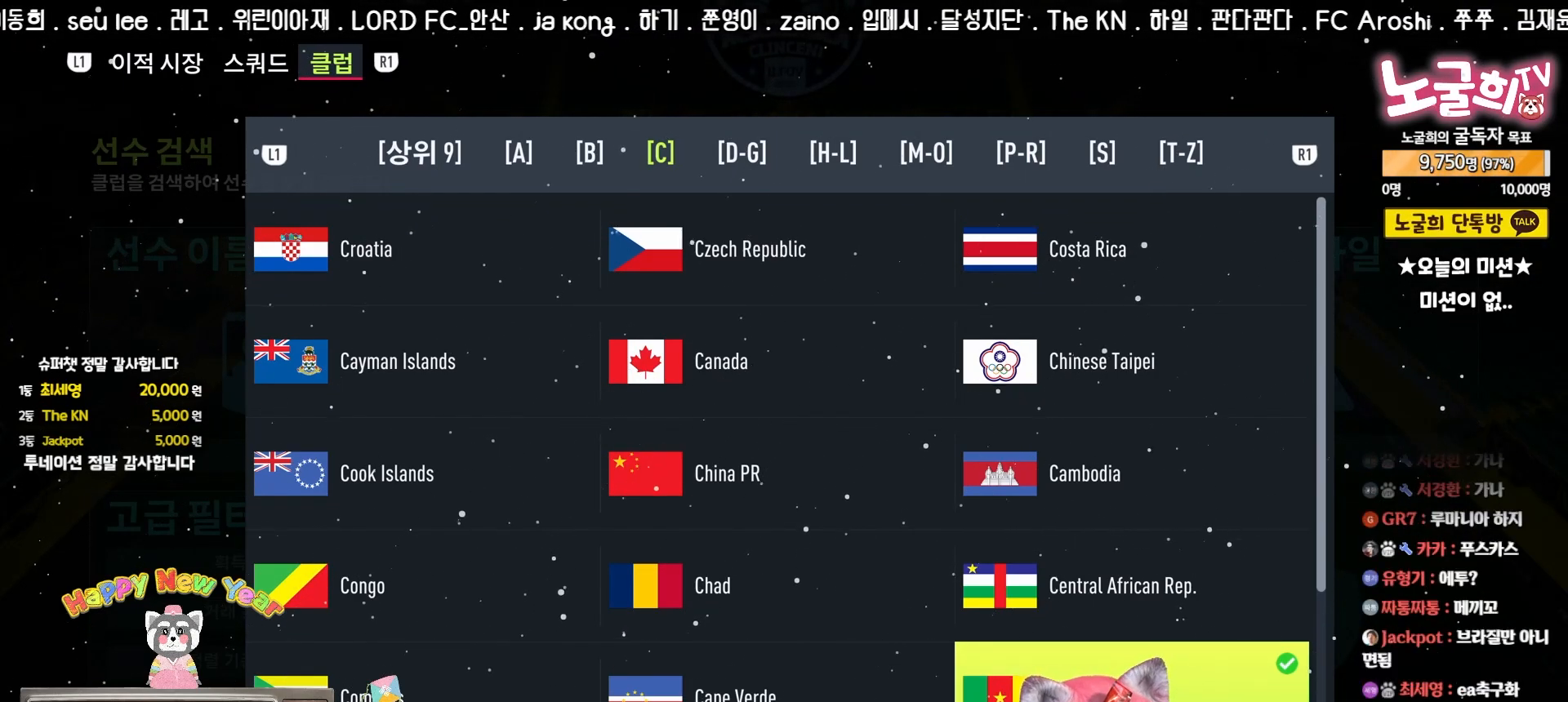
{"buttons": [], "left_stick": "center", "events": [[50, "R1", "down"], [183, "R1", "up"]]}
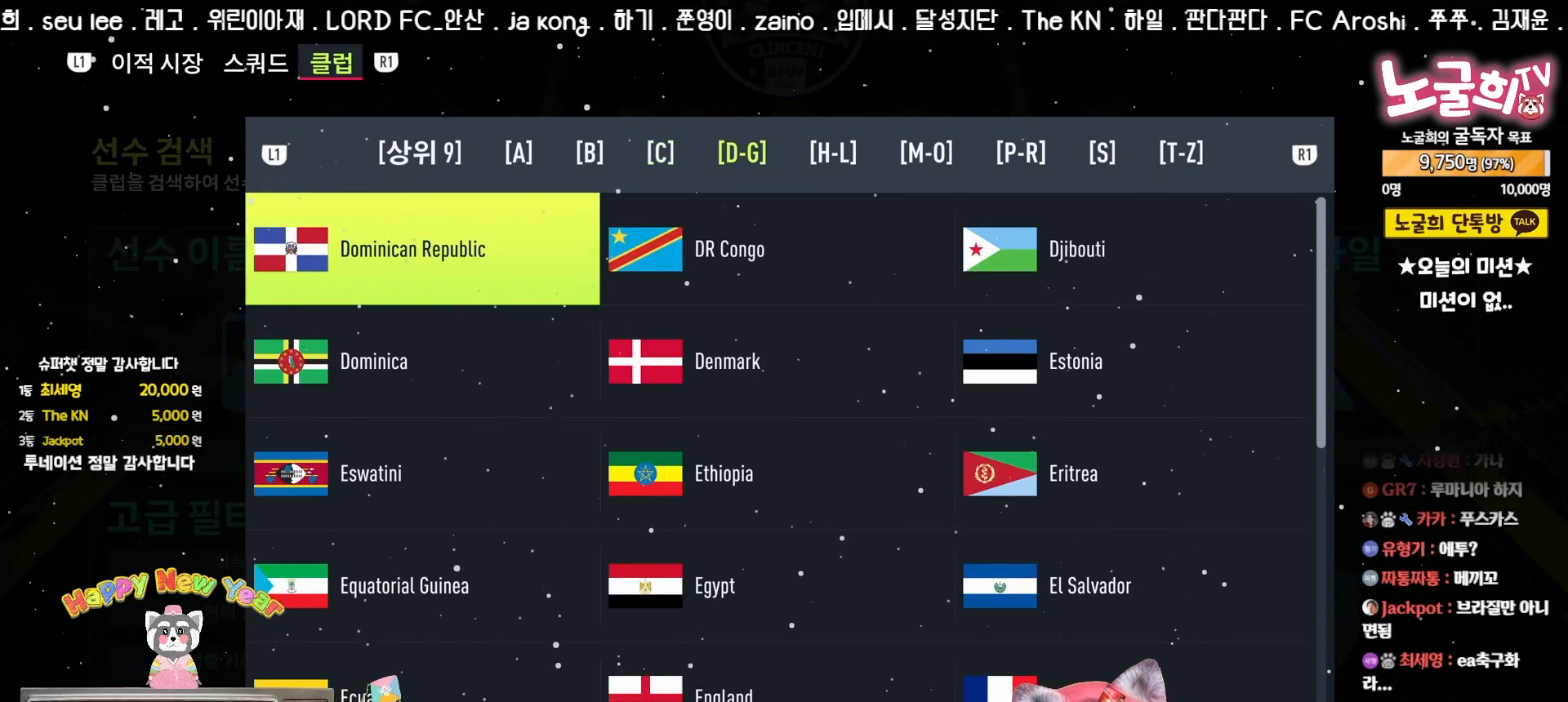
{"buttons": [], "left_stick": "center", "events": []}
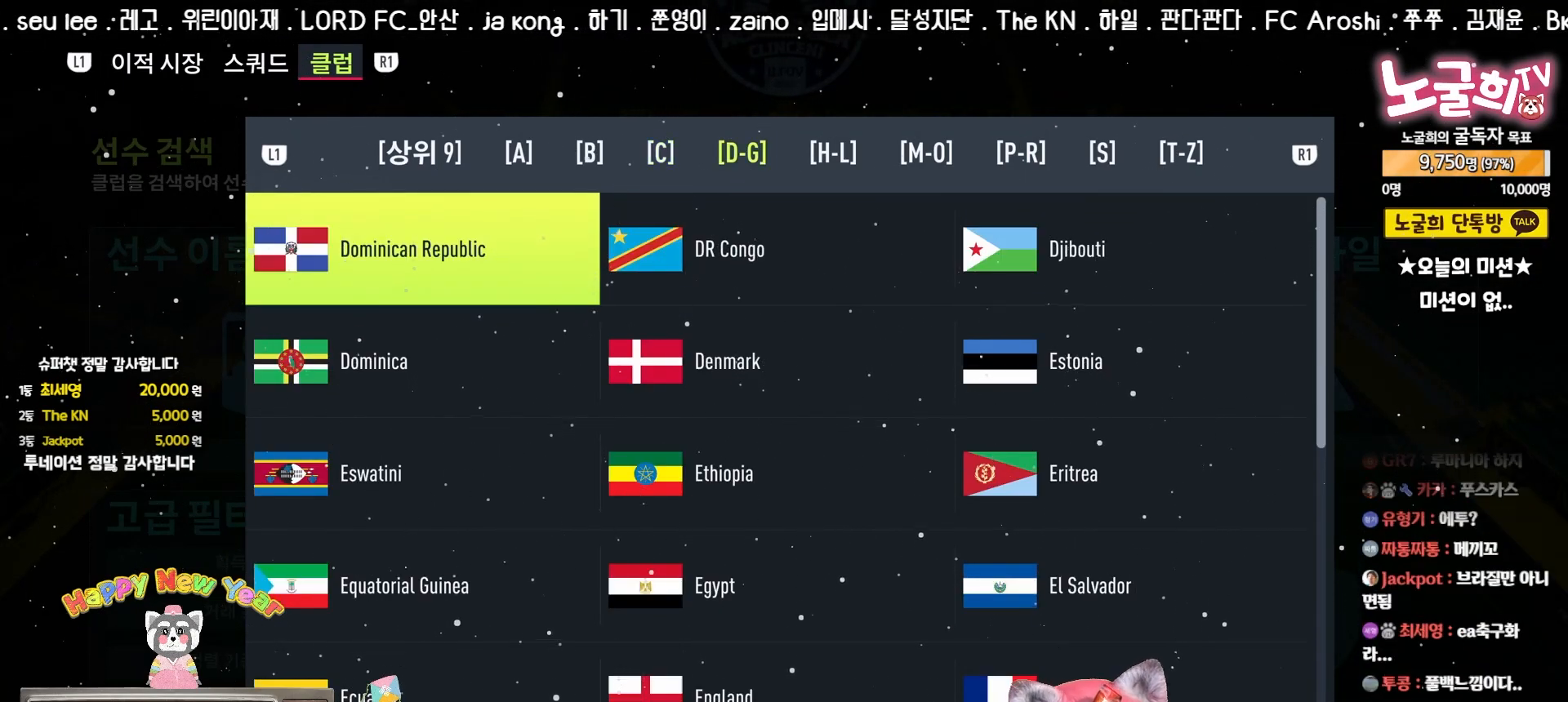
{"buttons": [], "left_stick": "center", "events": []}
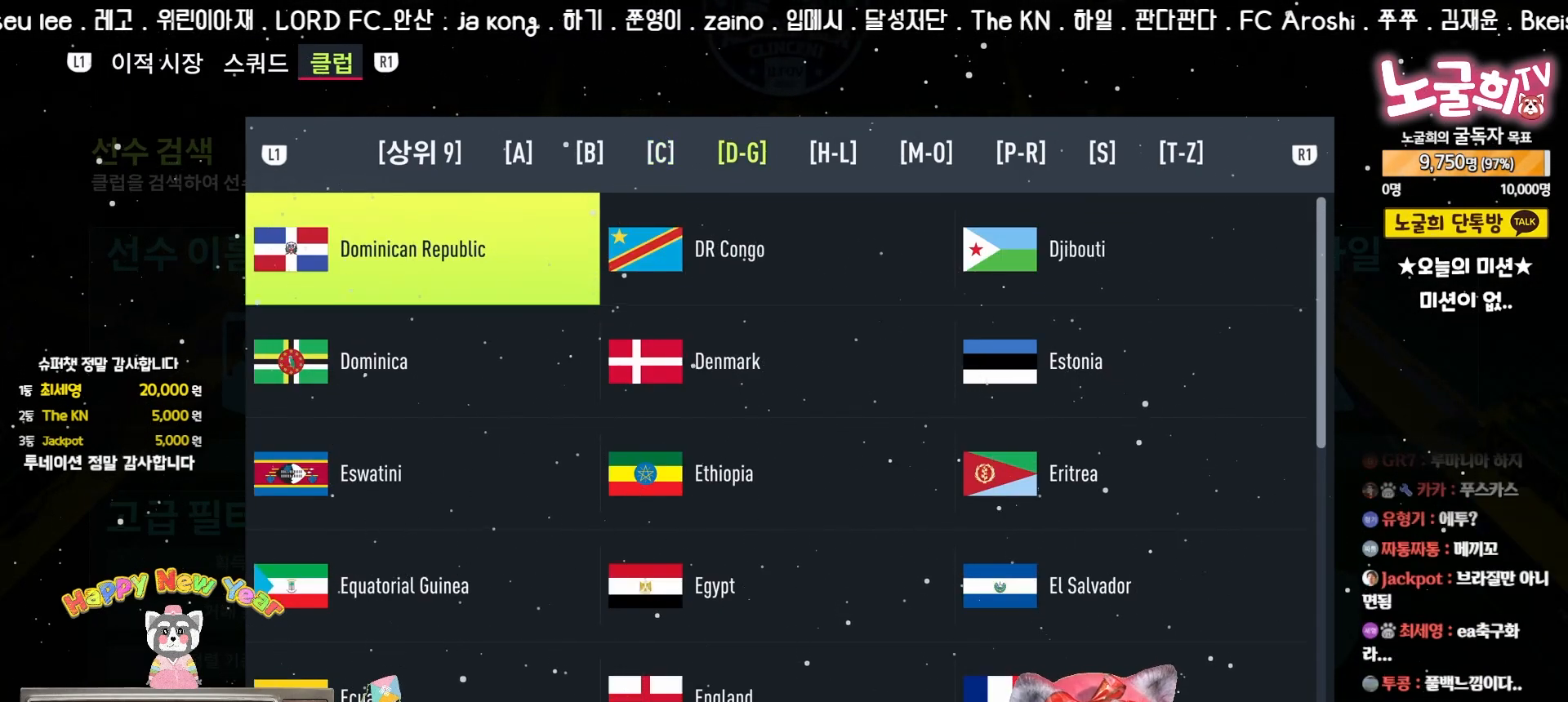
{"buttons": [], "left_stick": "center", "events": [[83, "DPAD_DOWN", "down"], [150, "DPAD_DOWN", "up"], [250, "DPAD_DOWN", "down"], [283, "DPAD_DOWN", "up"], [367, "DPAD_DOWN", "down"], [433, "DPAD_DOWN", "up"]]}
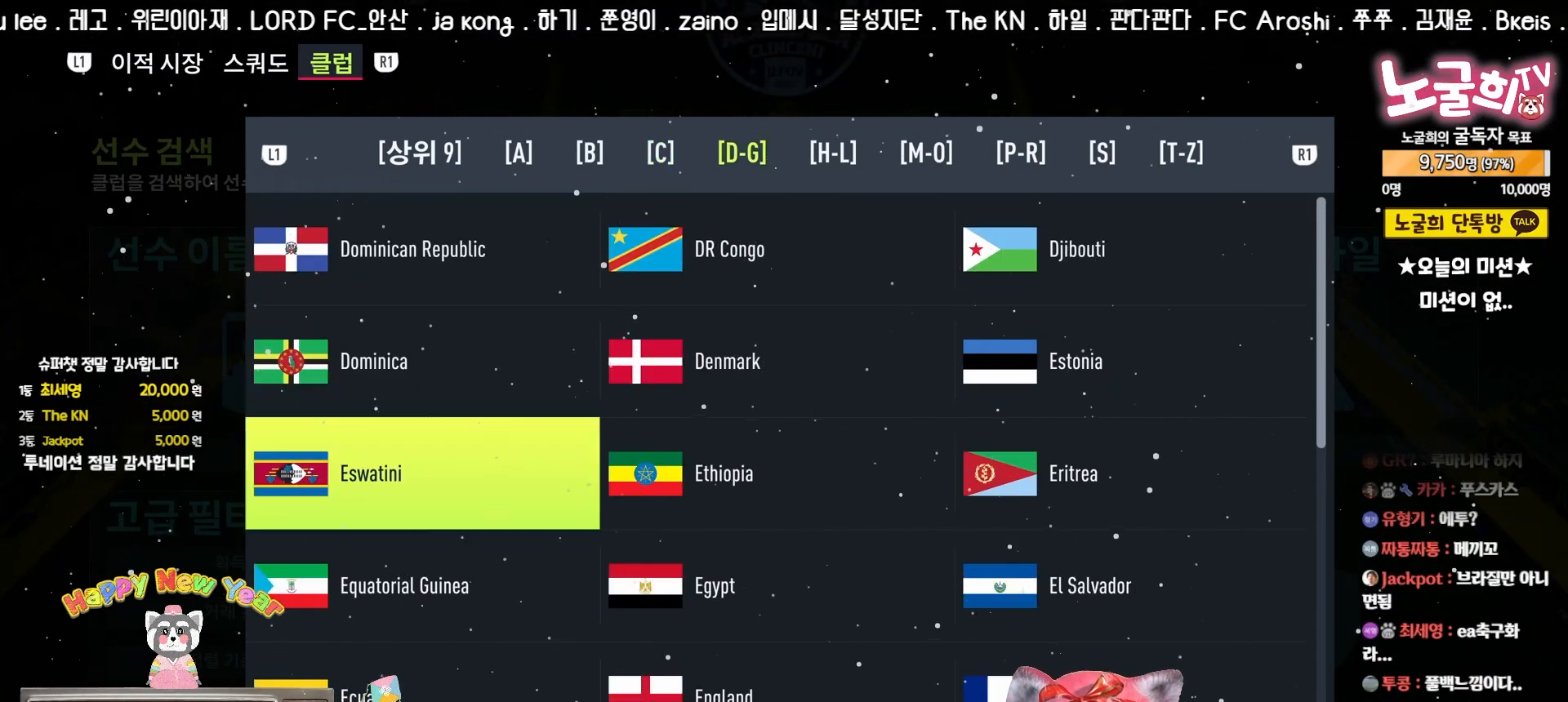
{"buttons": [], "left_stick": "center", "events": [[133, "DPAD_RIGHT", "down"], [217, "DPAD_RIGHT", "up"], [300, "DPAD_RIGHT", "down"], [383, "DPAD_RIGHT", "up"]]}
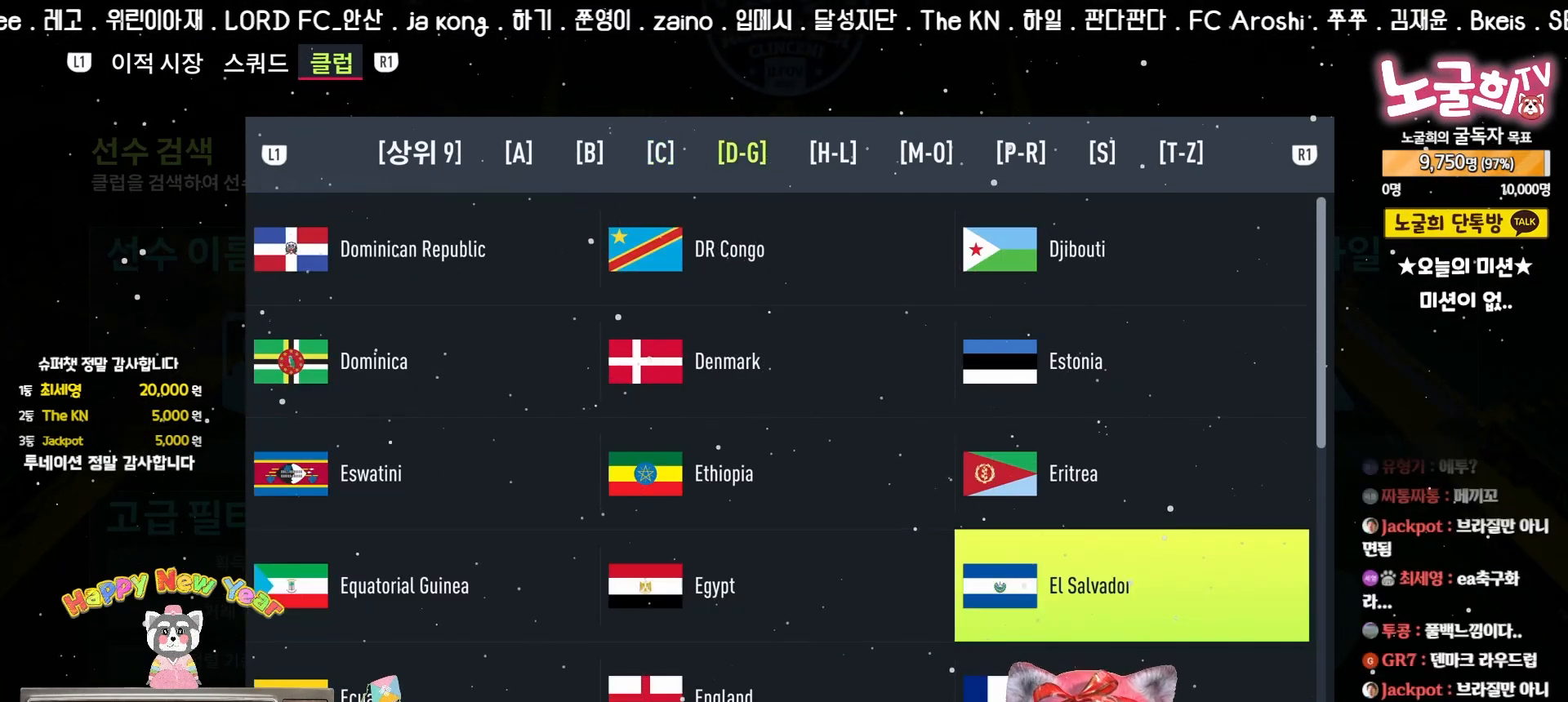
{"buttons": [], "left_stick": "center", "events": [[33, "DPAD_DOWN", "down"], [83, "DPAD_DOWN", "up"], [167, "DPAD_DOWN", "down"], [267, "DPAD_DOWN", "up"], [333, "DPAD_DOWN", "down"], [417, "DPAD_DOWN", "up"]]}
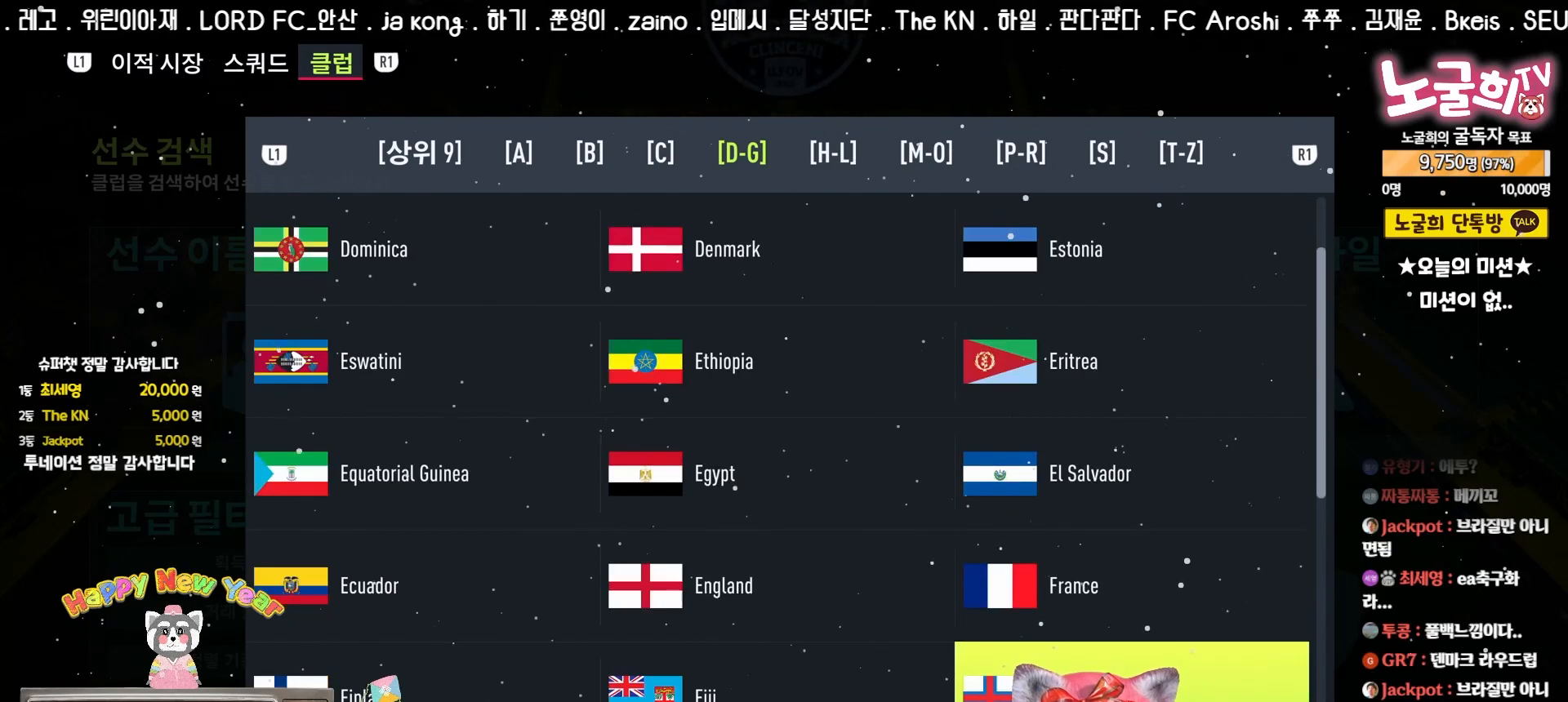
{"buttons": ["DPAD_LEFT"], "left_stick": "center", "events": [[300, "DPAD_LEFT", "down"], [383, "DPAD_LEFT", "up"], [467, "DPAD_LEFT", "down"]]}
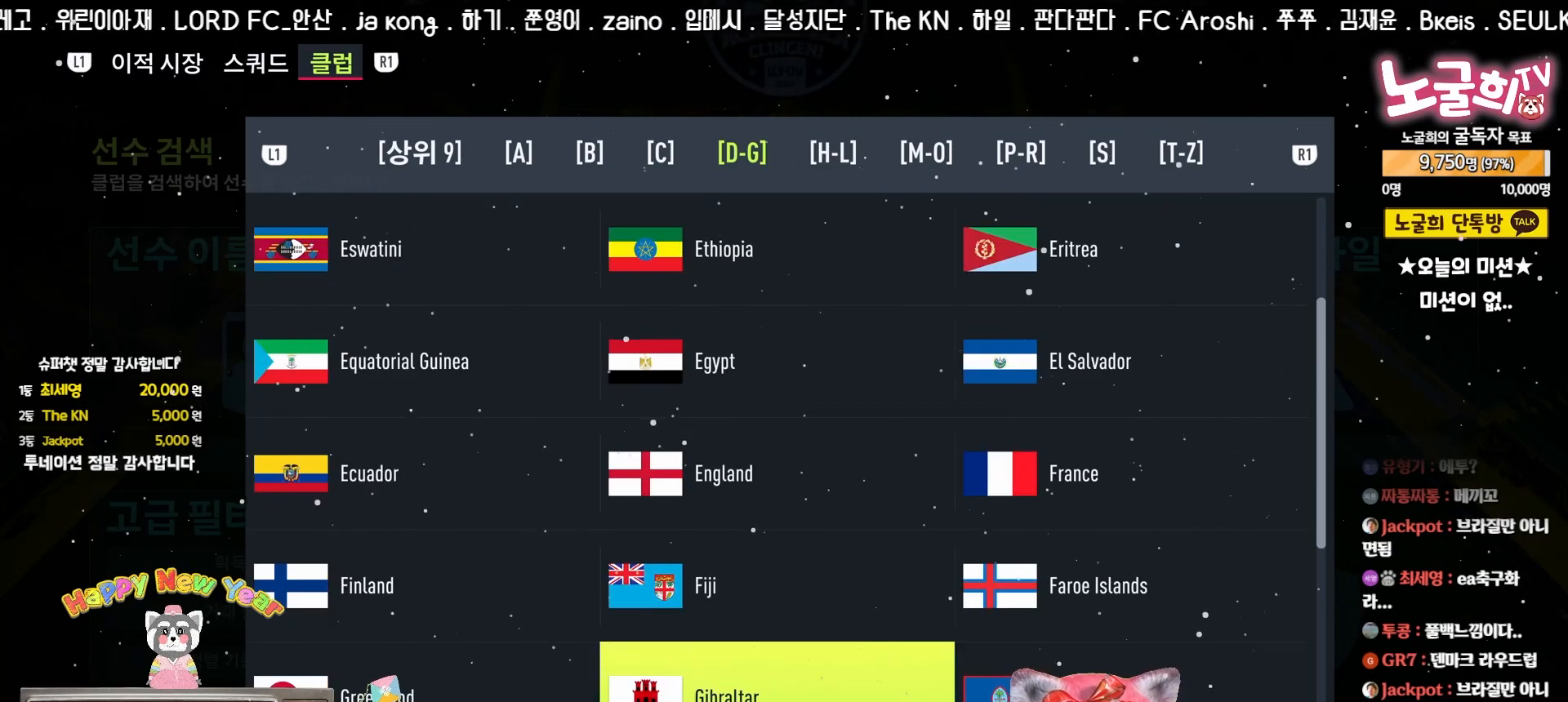
{"buttons": [], "left_stick": "center", "events": [[50, "DPAD_LEFT", "up"], [200, "DPAD_DOWN", "down"], [283, "DPAD_DOWN", "up"], [367, "DPAD_DOWN", "down"], [483, "DPAD_DOWN", "up"]]}
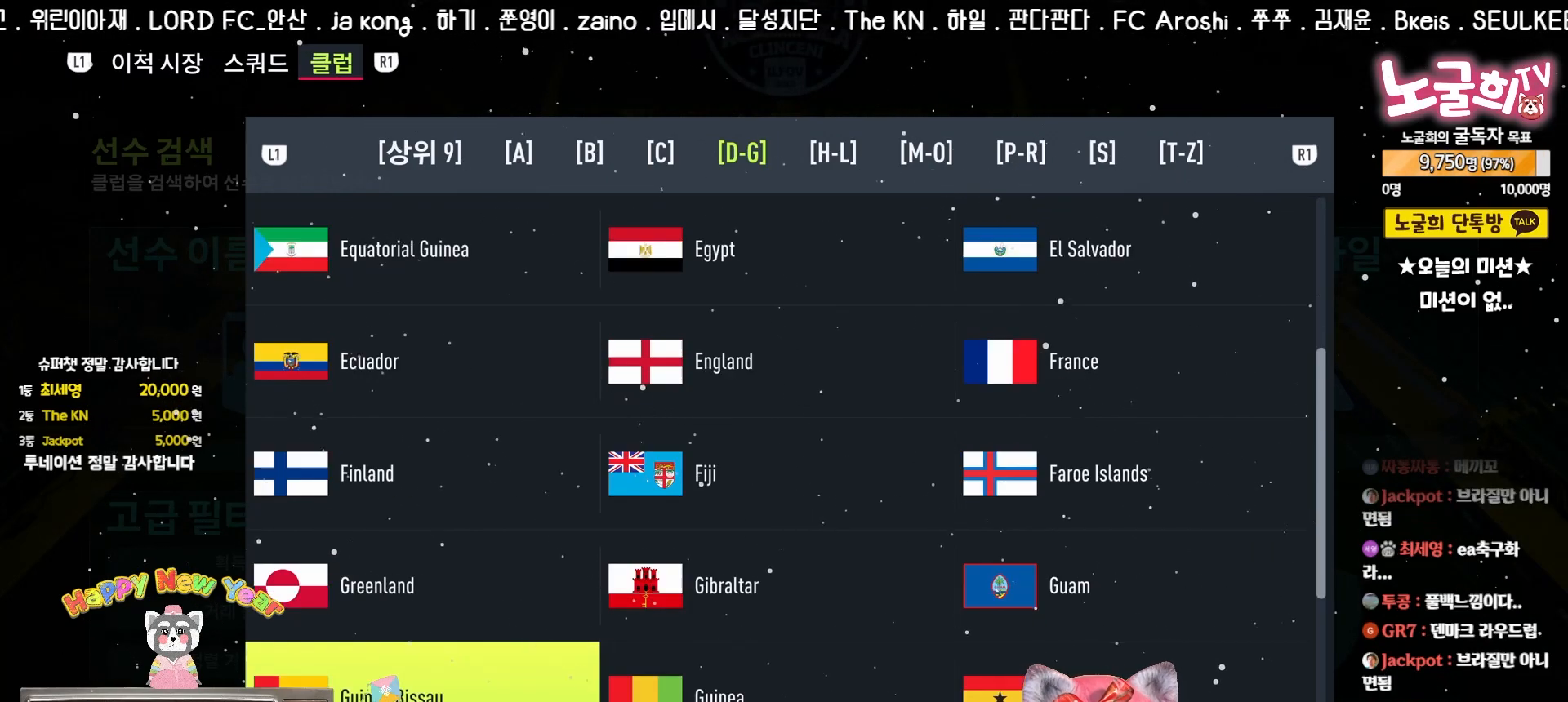
{"buttons": [], "left_stick": "center", "events": []}
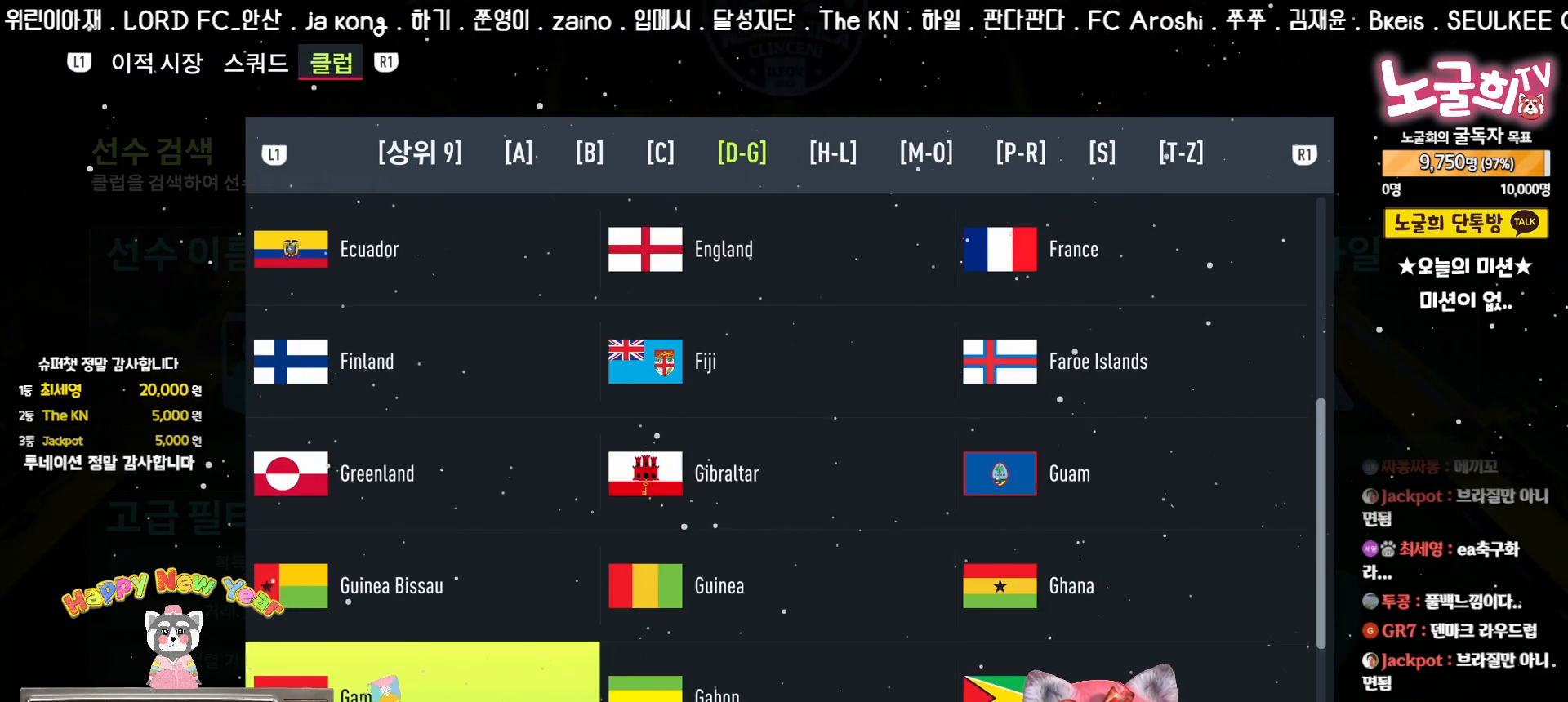
{"buttons": [], "left_stick": "center", "events": [[250, "DPAD_RIGHT", "down"], [317, "DPAD_RIGHT", "up"]]}
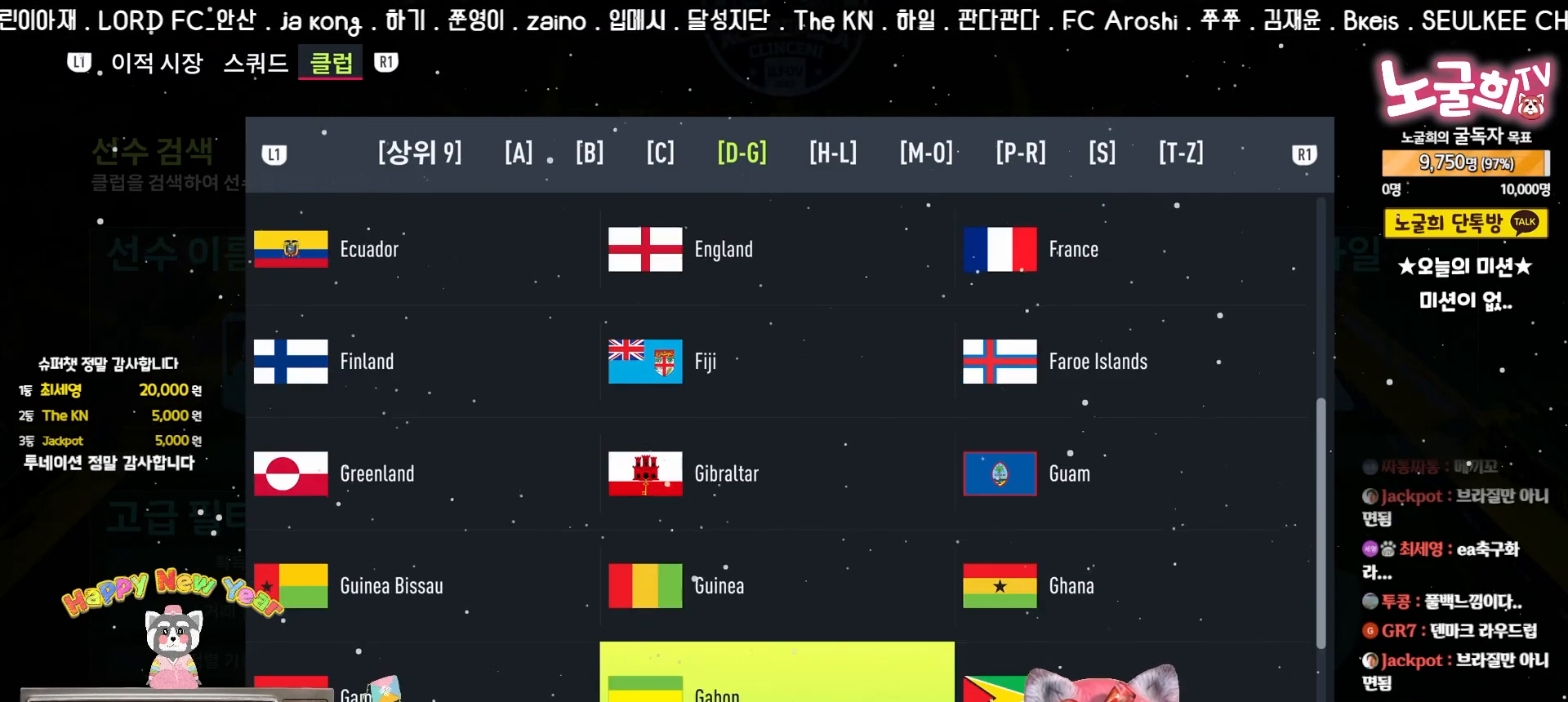
{"buttons": [], "left_stick": "center", "events": [[17, "DPAD_DOWN", "down"], [83, "DPAD_DOWN", "up"], [183, "DPAD_DOWN", "down"], [267, "DPAD_DOWN", "up"], [367, "DPAD_DOWN", "down"], [450, "DPAD_DOWN", "up"]]}
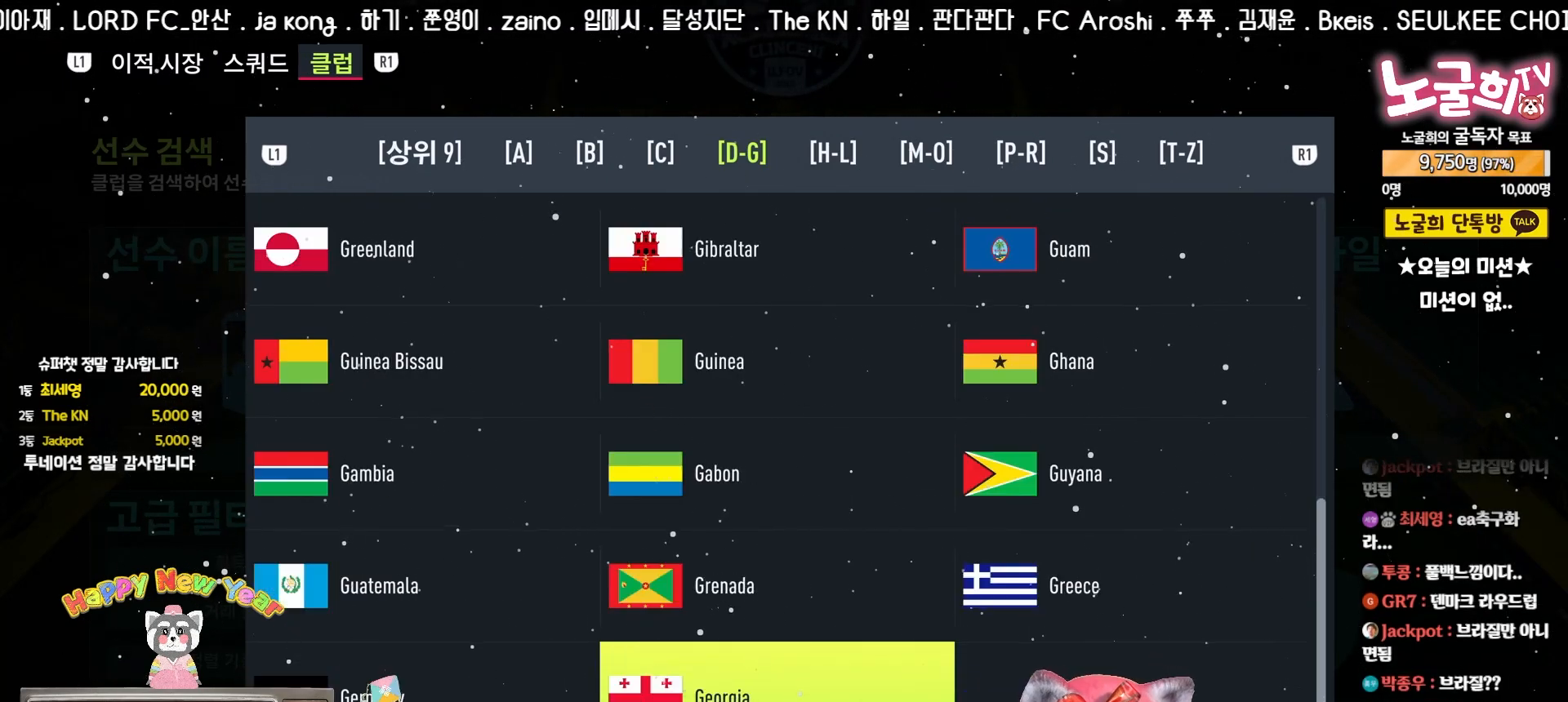
{"buttons": [], "left_stick": "center", "events": []}
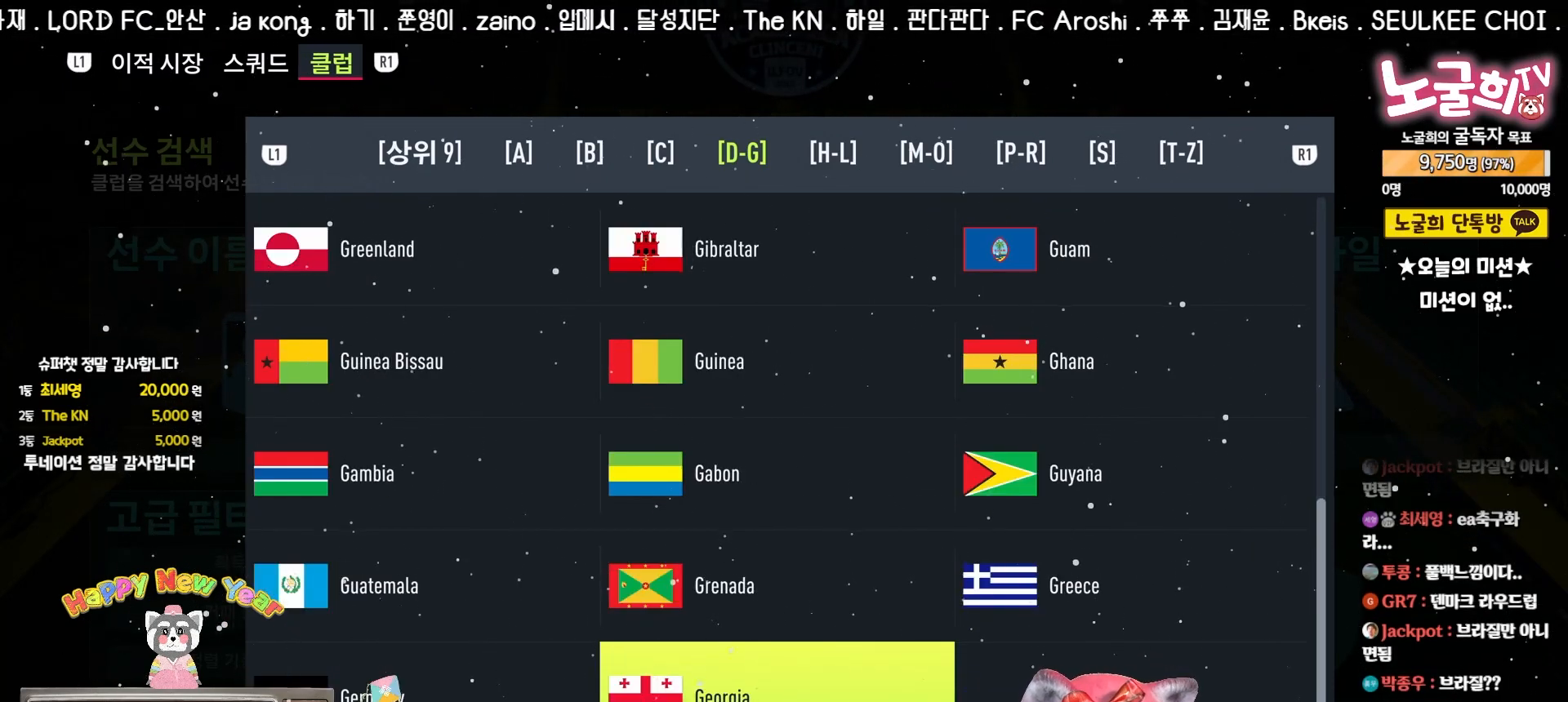
{"buttons": [], "left_stick": "center", "events": []}
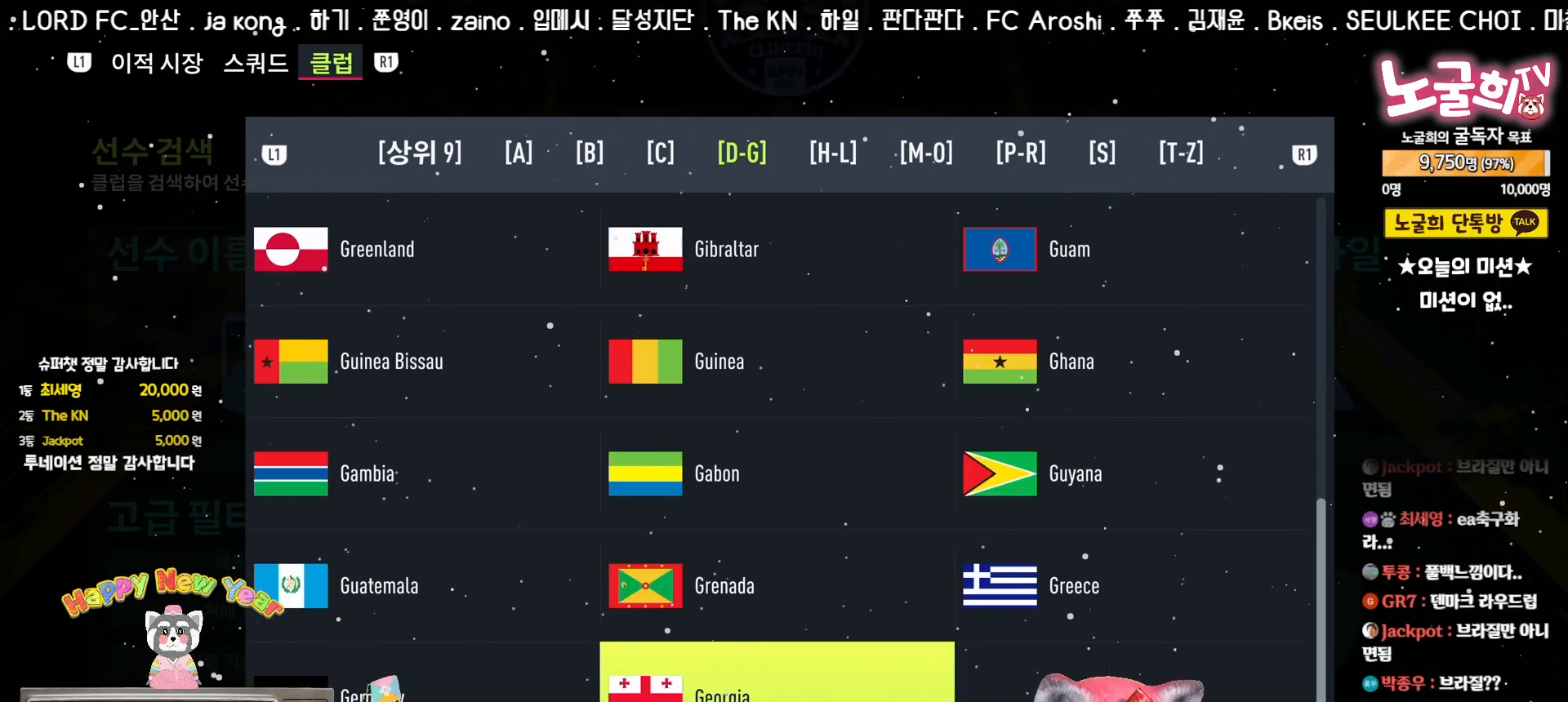
{"buttons": [], "left_stick": "center", "events": [[67, "DPAD_DOWN", "down"], [183, "DPAD_DOWN", "up"]]}
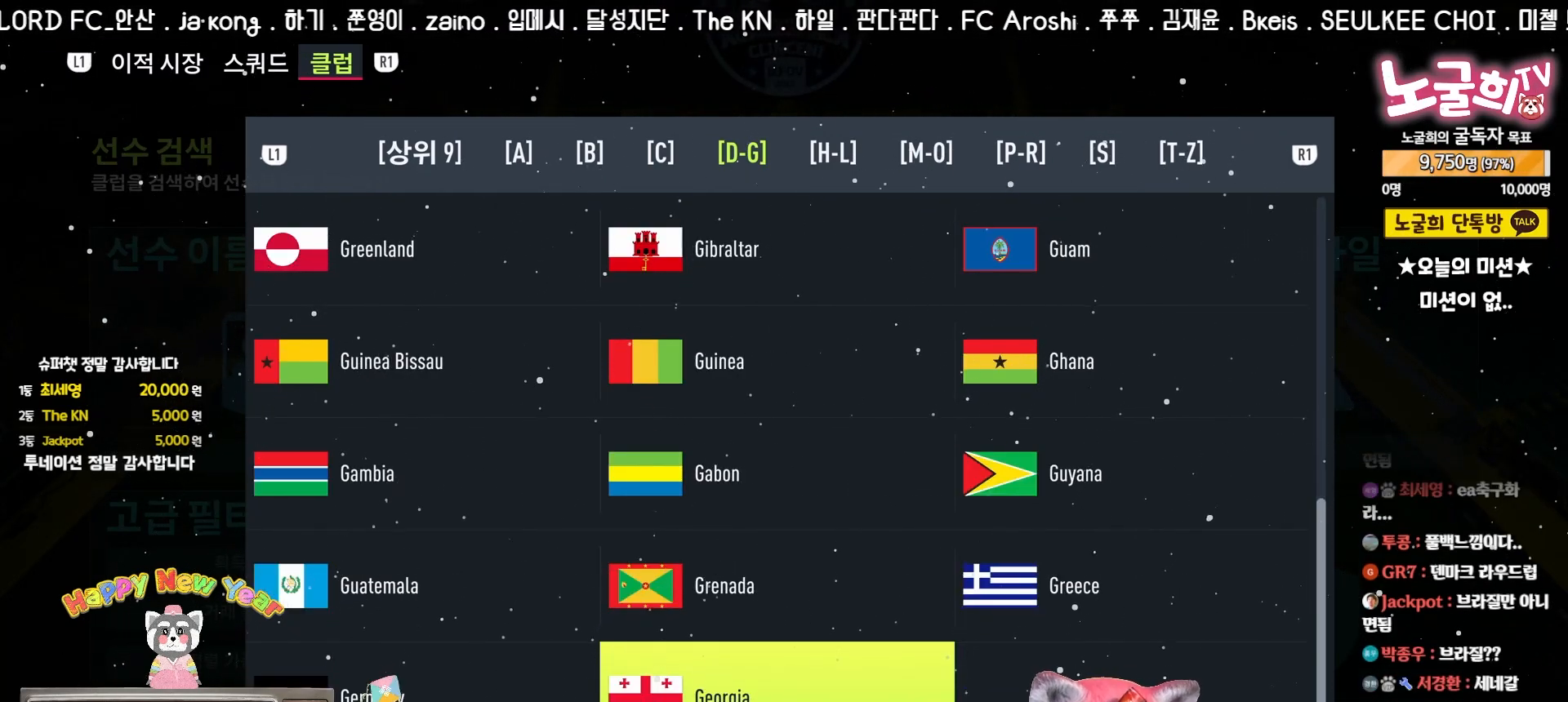
{"buttons": [], "left_stick": "center", "events": []}
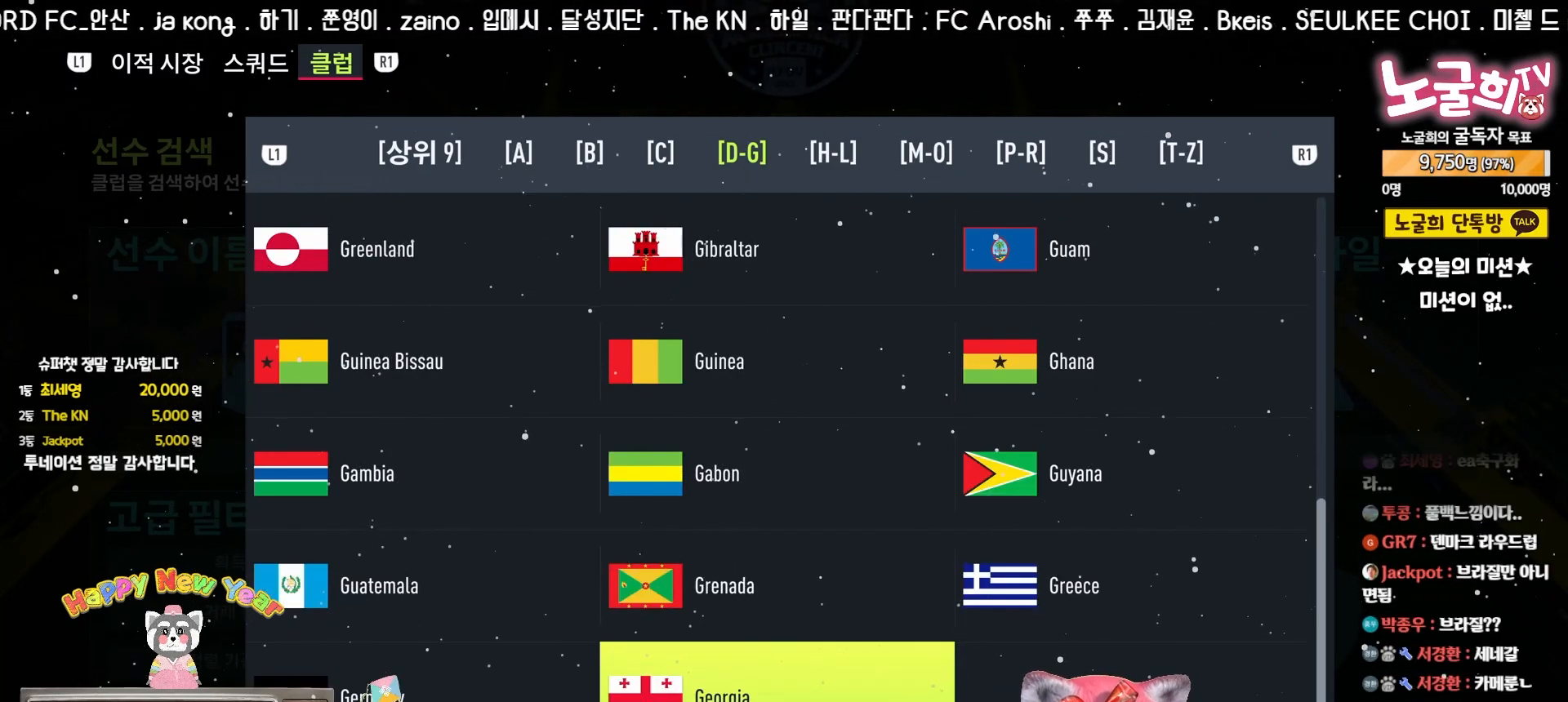
{"buttons": [], "left_stick": "center", "events": [[217, "L1", "down"], [383, "L1", "up"]]}
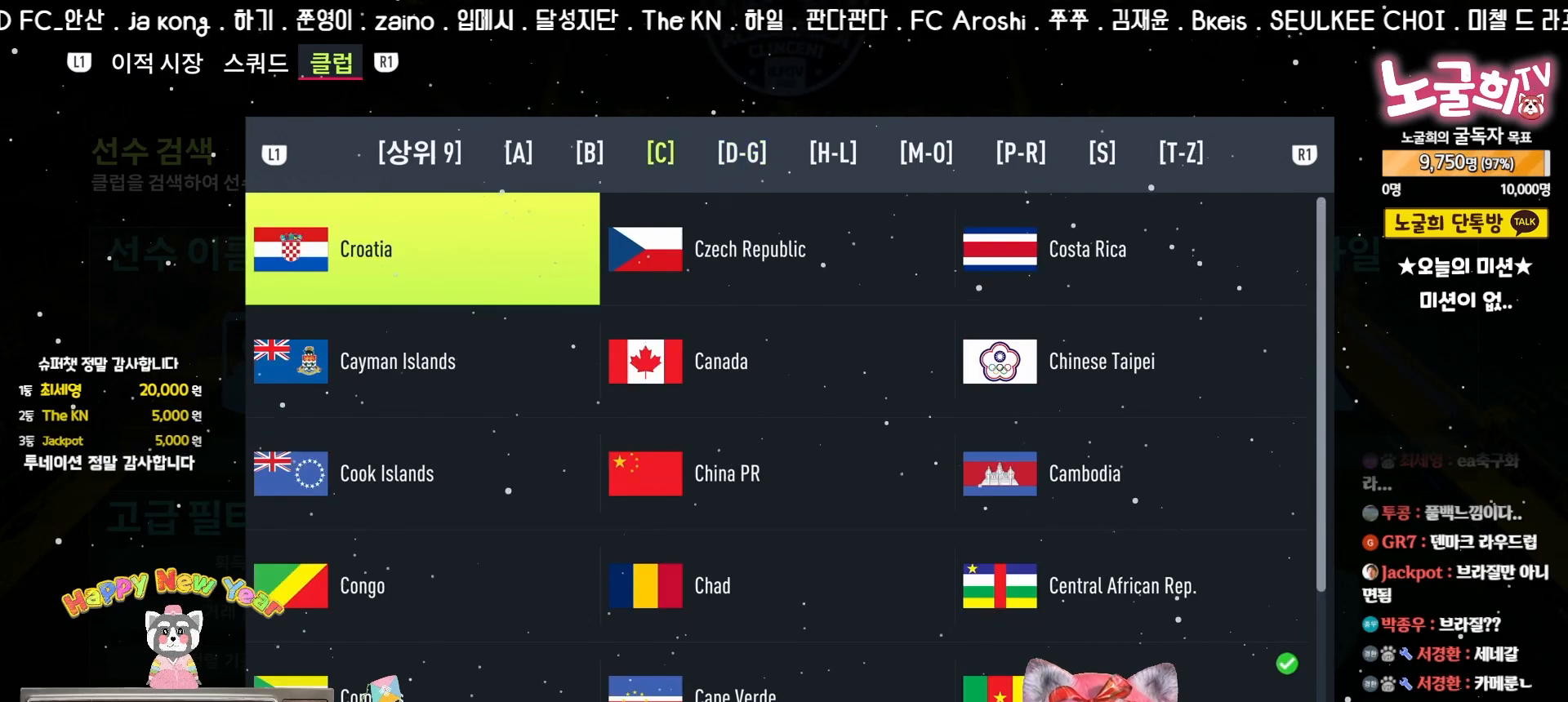
{"buttons": [], "left_stick": "center", "events": []}
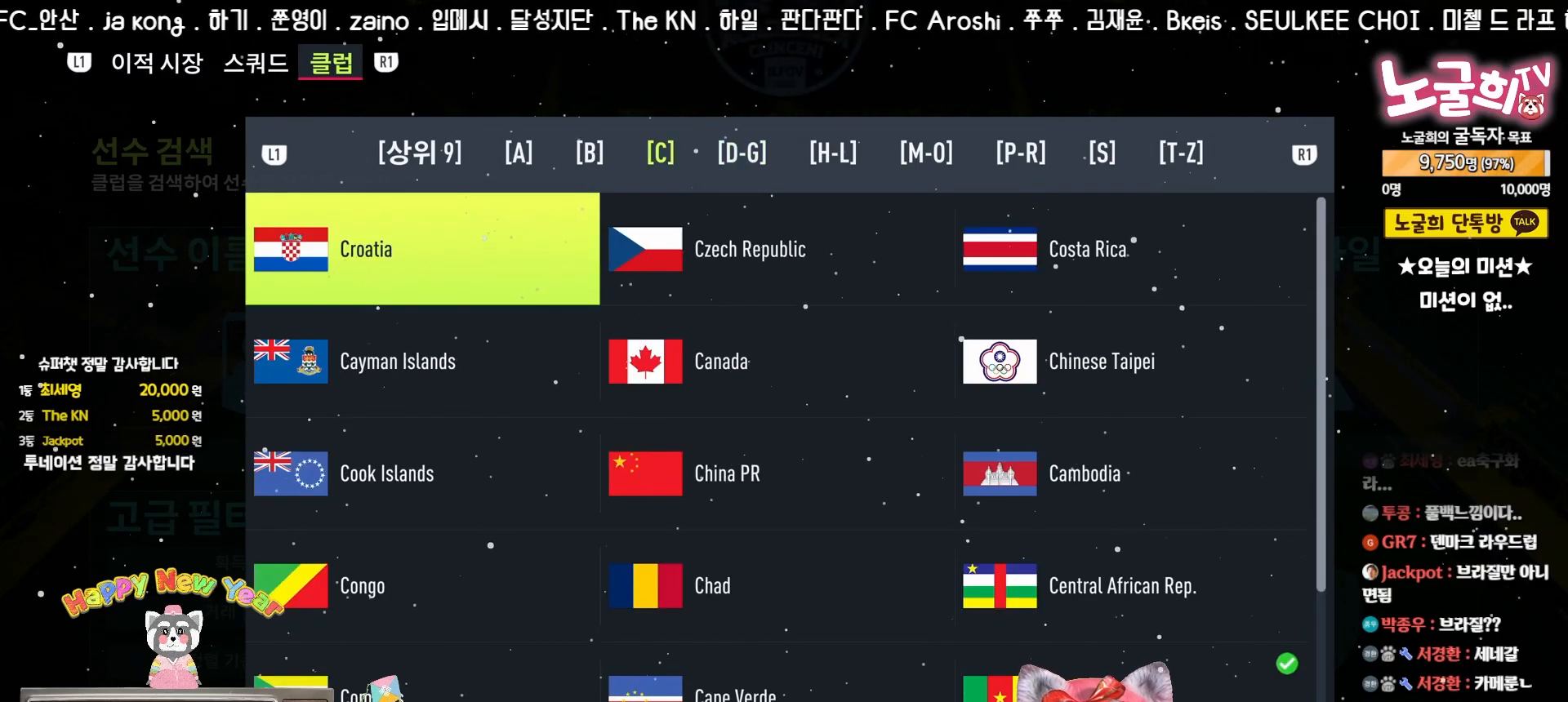
{"buttons": [], "left_stick": "center", "events": [[17, "R1", "down"], [117, "R1", "up"], [233, "R1", "down"], [283, "R1", "up"]]}